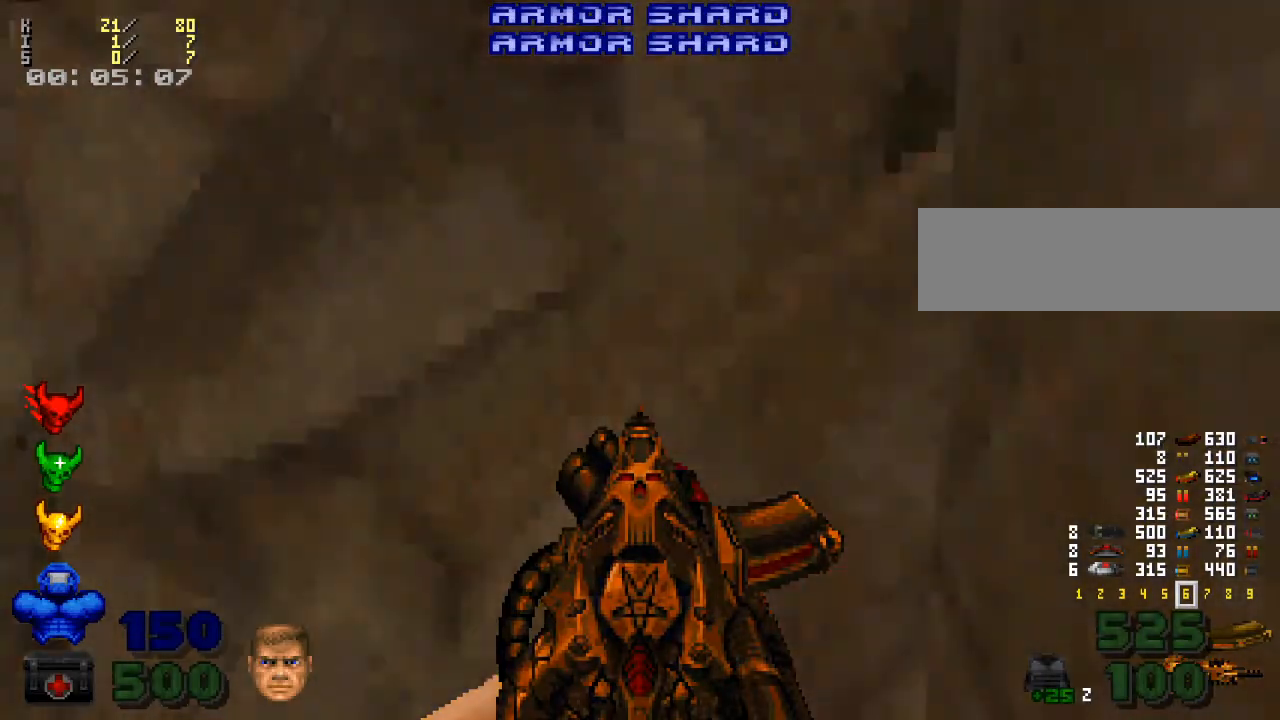
Gameplay with keyboard and mouse; each line is a JSON object with the keys and mouse buttons held at the frame after it. "events" lists presses ("down") and releases ("up") of ".", "/", "0", "1", "2", "3", "4", "5", "6", "7", "8", "9", "a", "alt_l", "alt_r", "b", "backslash", "backspace", "c", "caps_lock", "comma", "ctrl_l", "ctrl_r", "d", "down", "e", "equals", "escape", "f", "f1", "f10", "f11", "f12", "f2", "f3", "f4", "f5", "f6", "f7", "f8", "f9", "g", "h", "i", "j", "k", "l", "lbracket", "left", "m", "minus", "n", "o", "p", "q", "quote", "r", "rbracket", "return", "right", "s", "semicolon", "shift_l", "shift_r", "space", "super", "t", "tab", "tilde", "u", "up", "v", "w", "x", "y", "z", "mouse_left", "mouse_wheel" and "mouse_right" between this image and that frame as [ms after this image, input, new state], when the widget could be followed in between. "mouse_left", "mouse_wheel", "mouse_right" = the "left", "wheel", "right" buttons of the "mouse" list. No other keys are recorded. "wheel" means that the mouse wheel is clicked or scrolled. Mouse movement is not recorded.
{"keys": ["w"], "mouse": [], "events": [[467, "w", "down"]]}
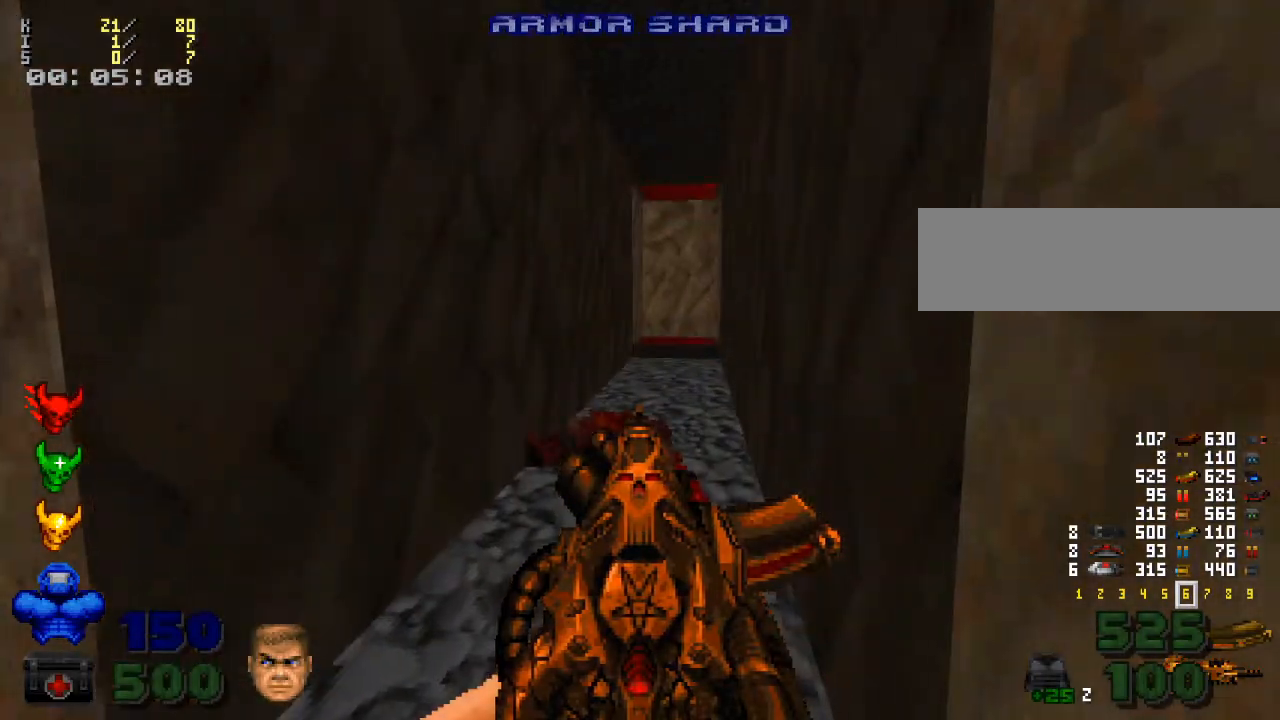
{"keys": ["w"], "mouse": [], "events": []}
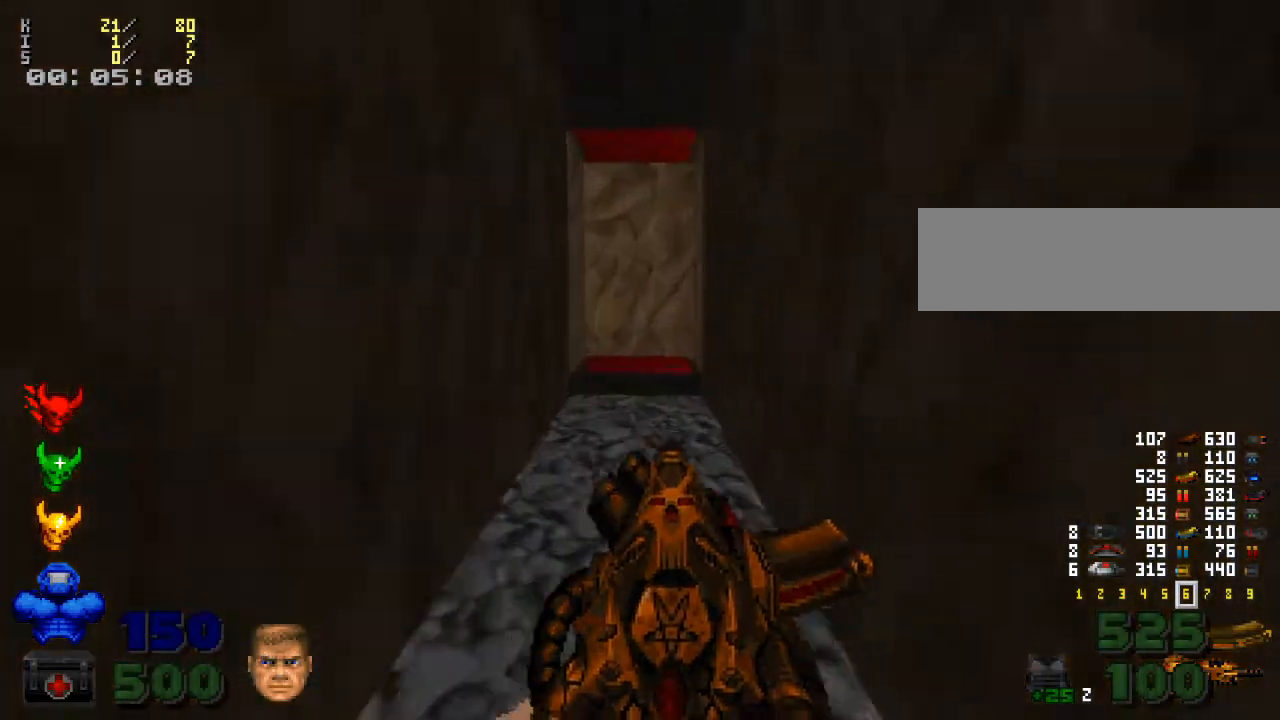
{"keys": ["w"], "mouse": [], "events": []}
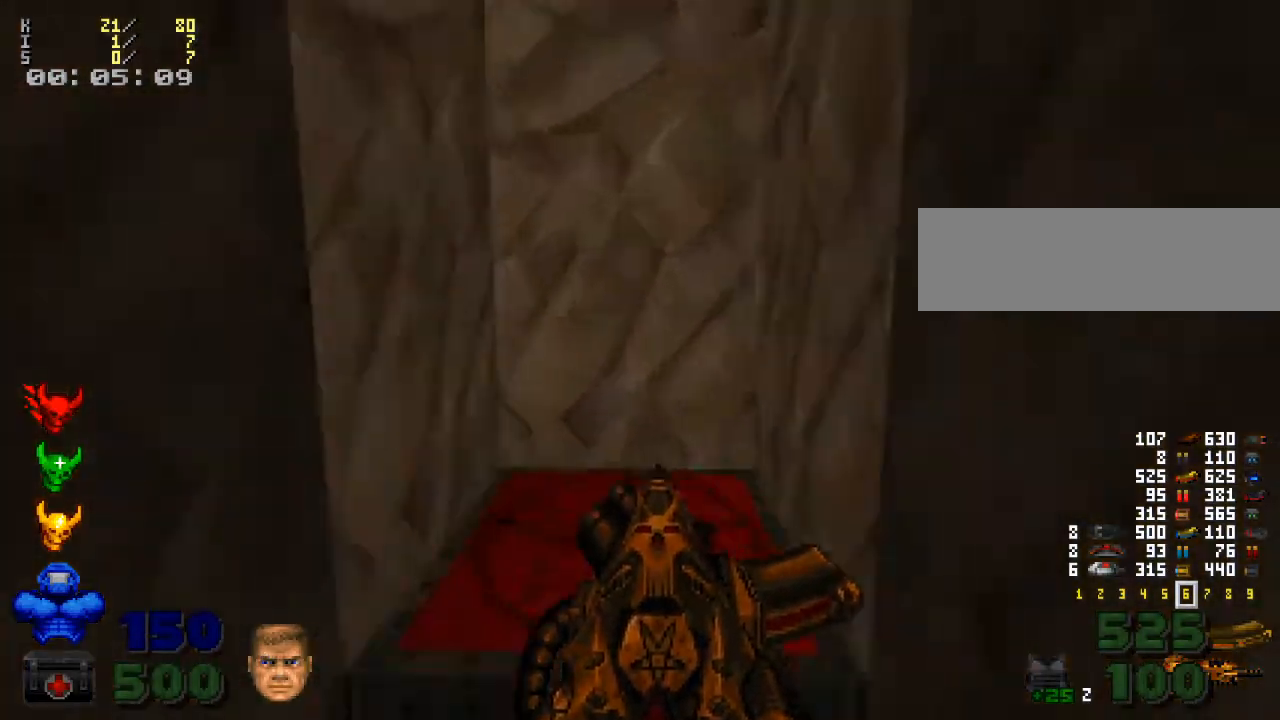
{"keys": [], "mouse": []}
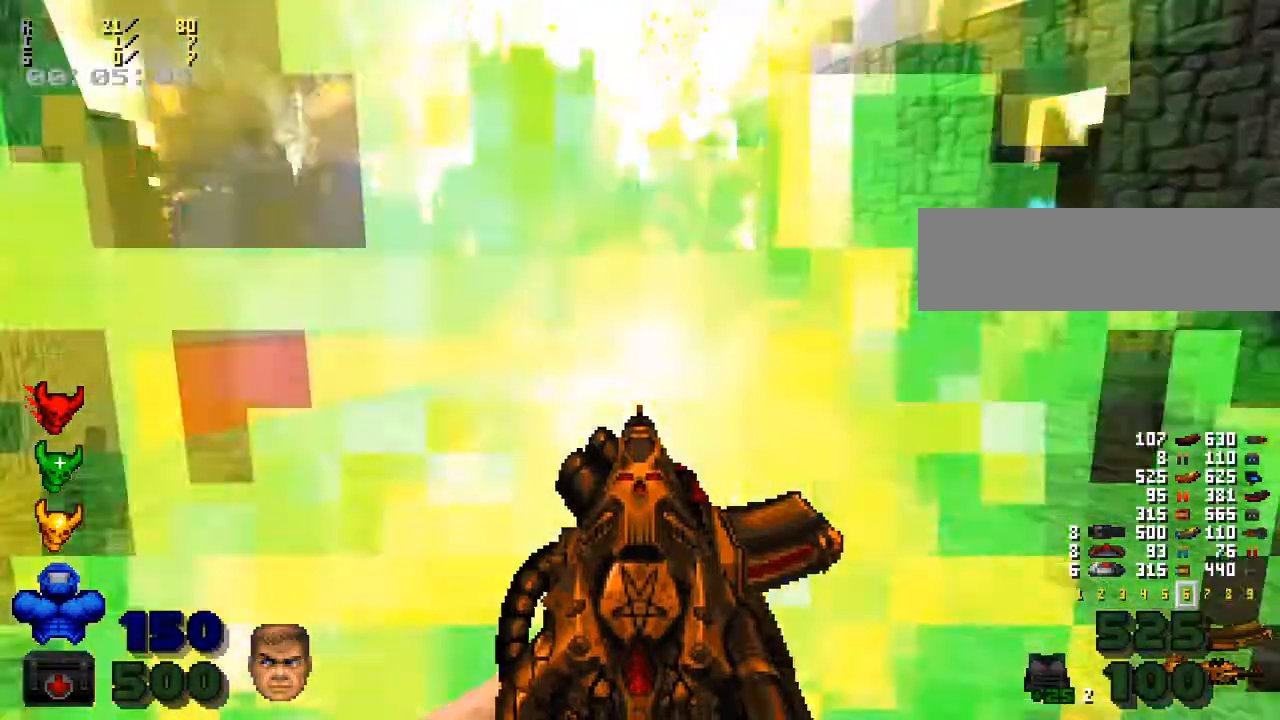
{"keys": [], "mouse": [], "events": [[100, "w", "down"], [233, "w", "up"]]}
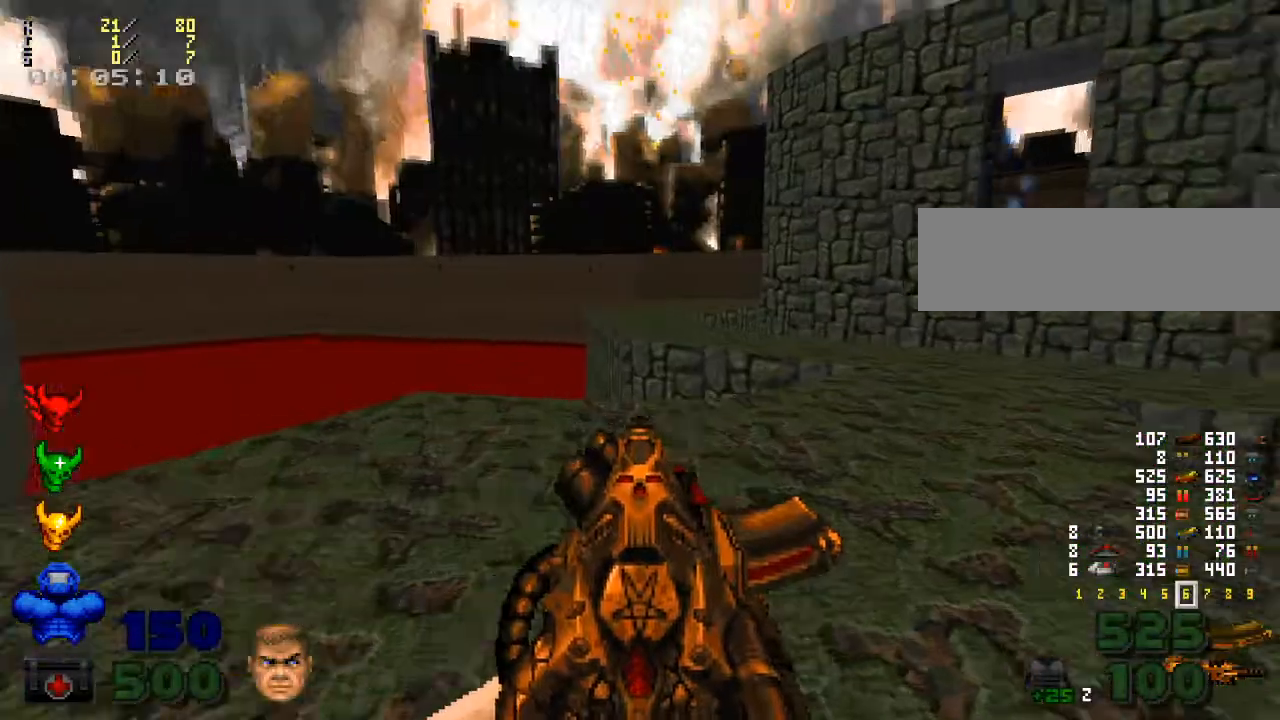
{"keys": ["w"], "mouse": [], "events": [[67, "w", "down"]]}
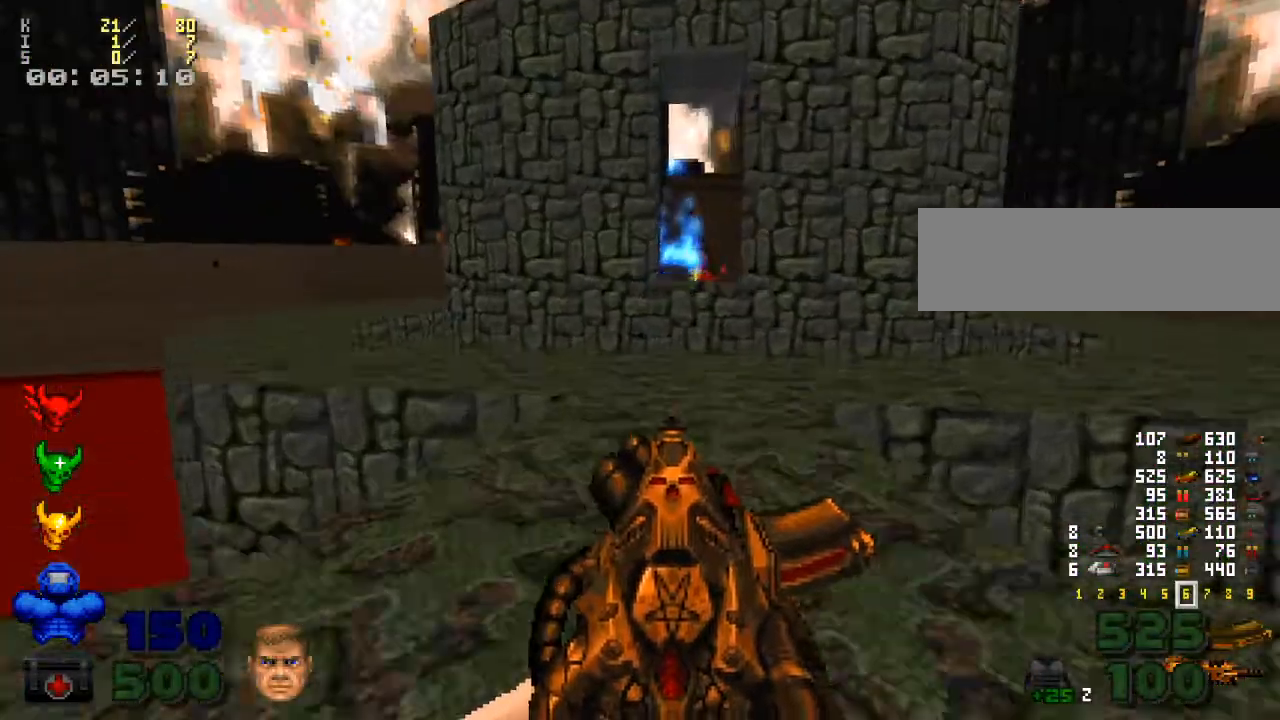
{"keys": [], "mouse": [], "events": [[100, "w", "up"]]}
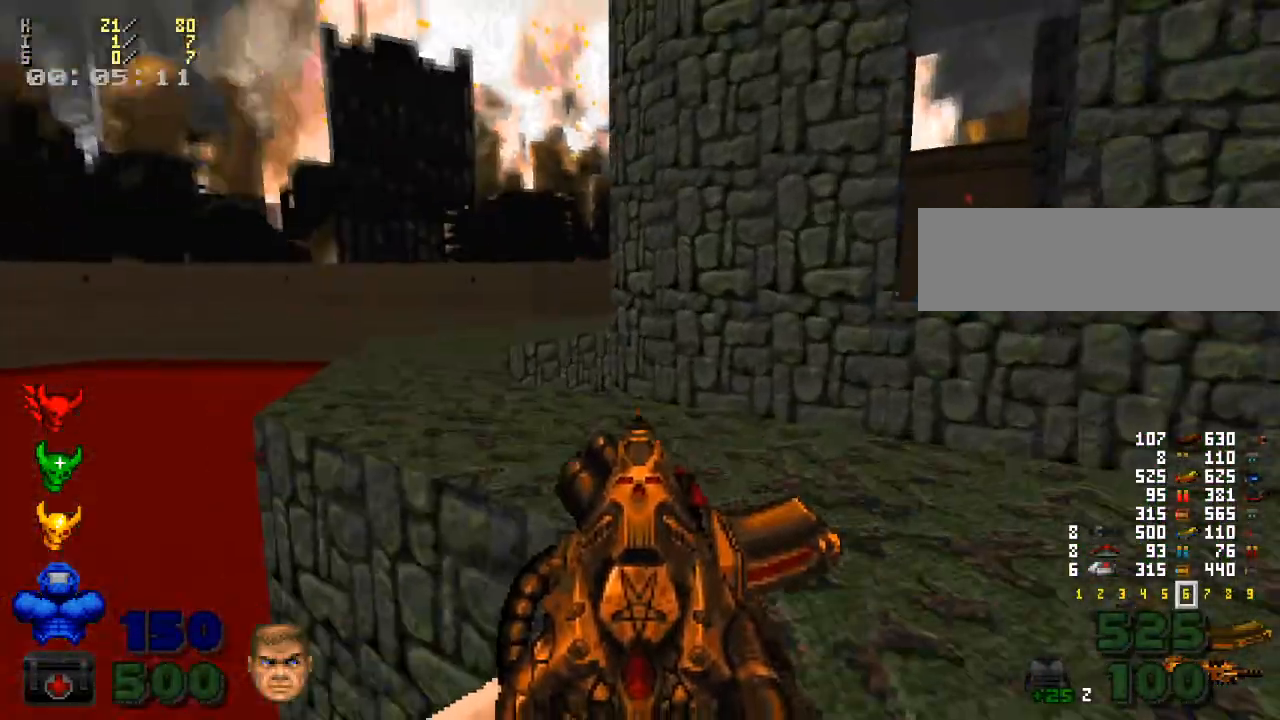
{"keys": ["w"], "mouse": [], "events": [[67, "w", "down"]]}
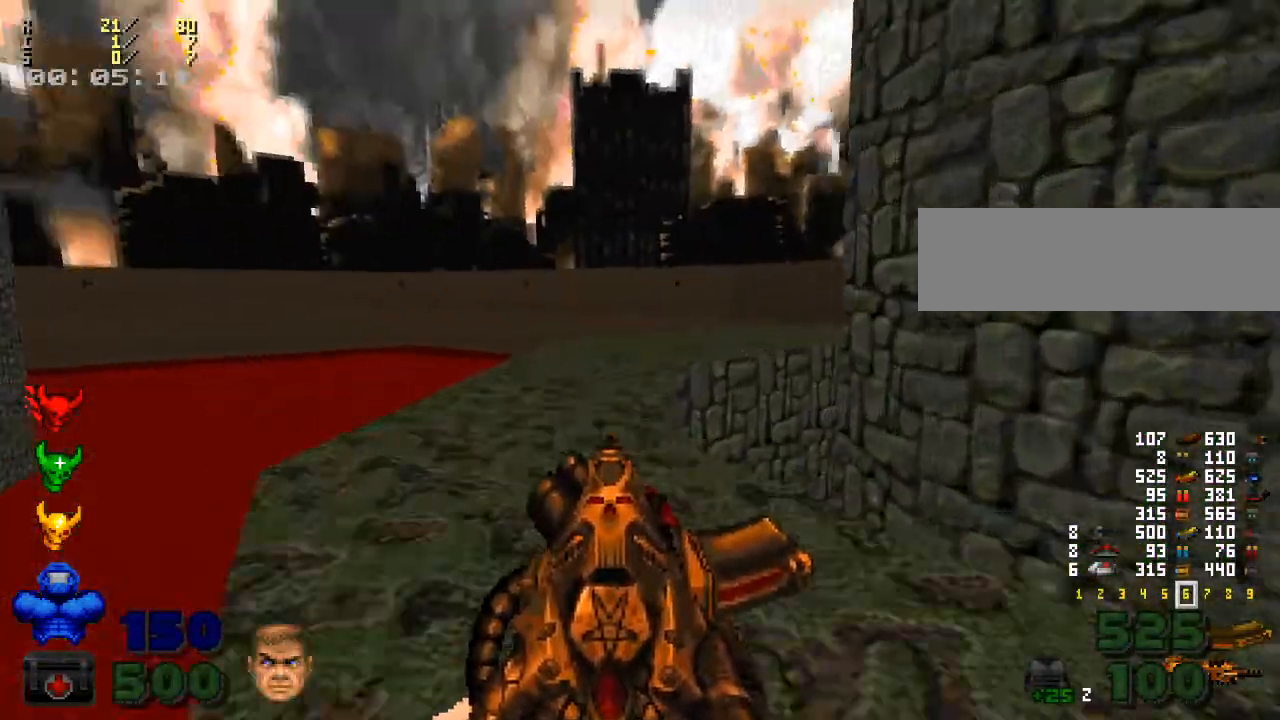
{"keys": ["w"], "mouse": [], "events": []}
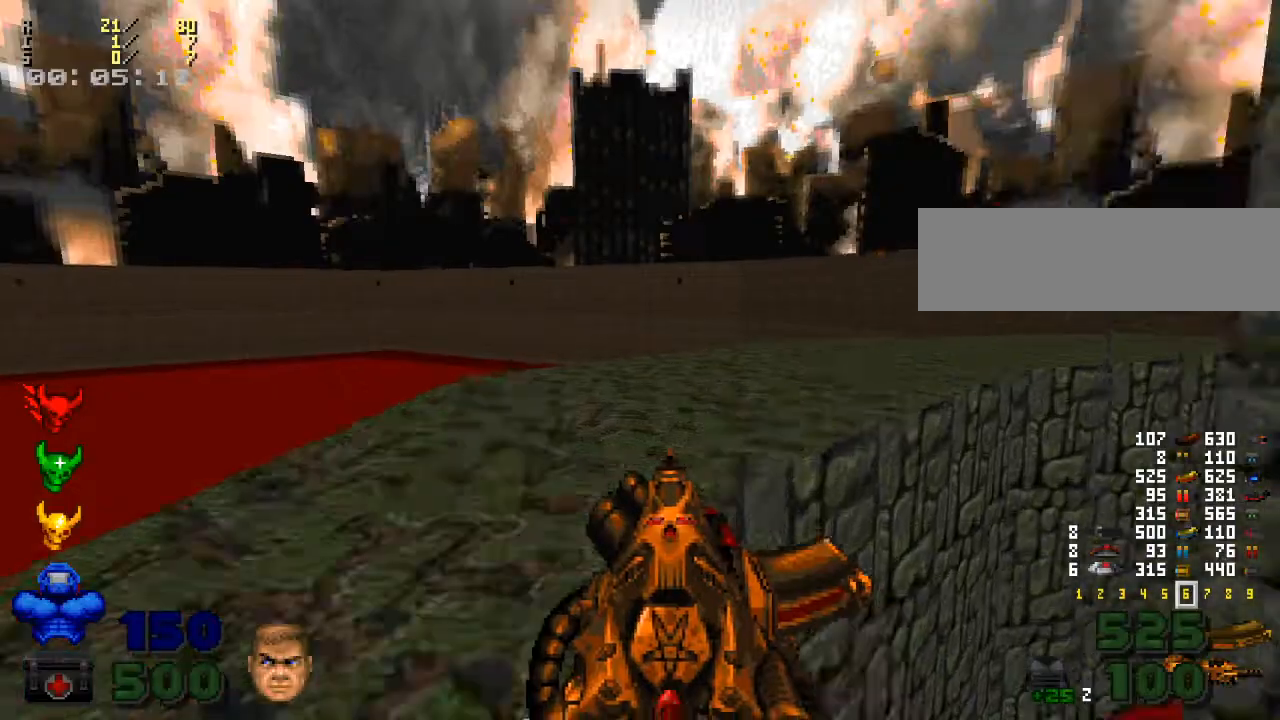
{"keys": ["w"], "mouse": [], "events": []}
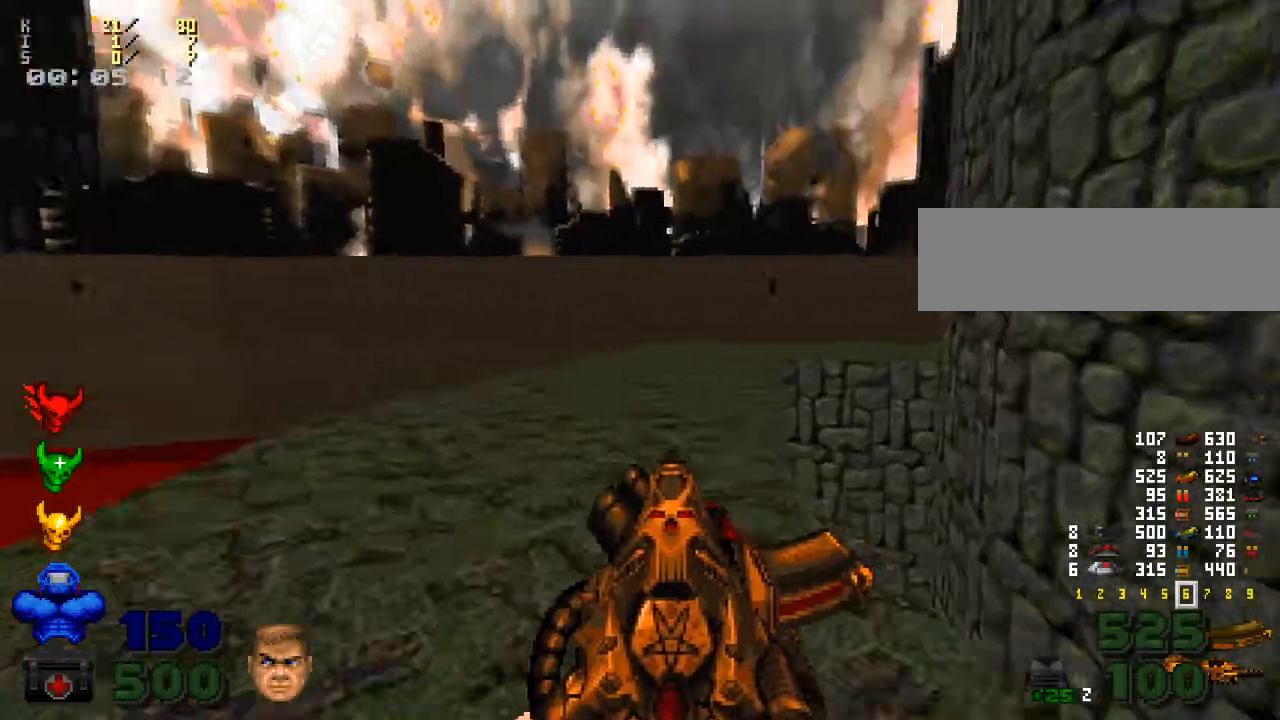
{"keys": ["w"], "mouse": [], "events": []}
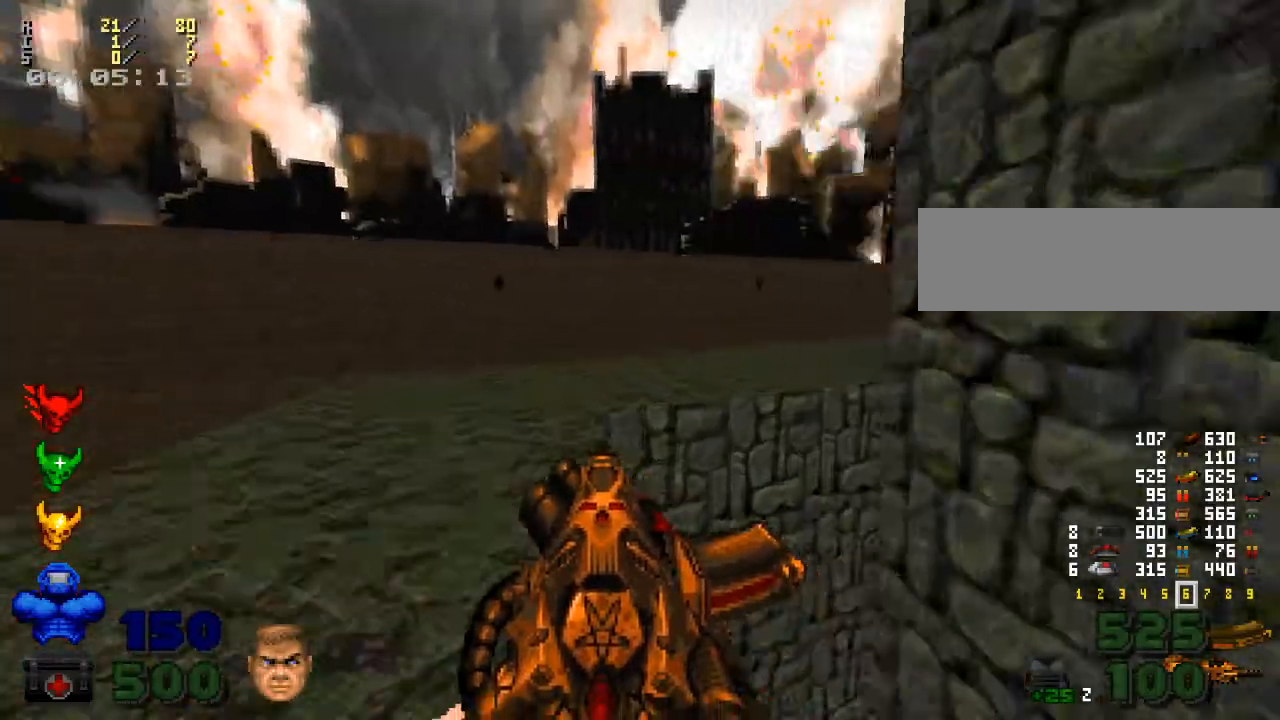
{"keys": ["w"], "mouse": [], "events": []}
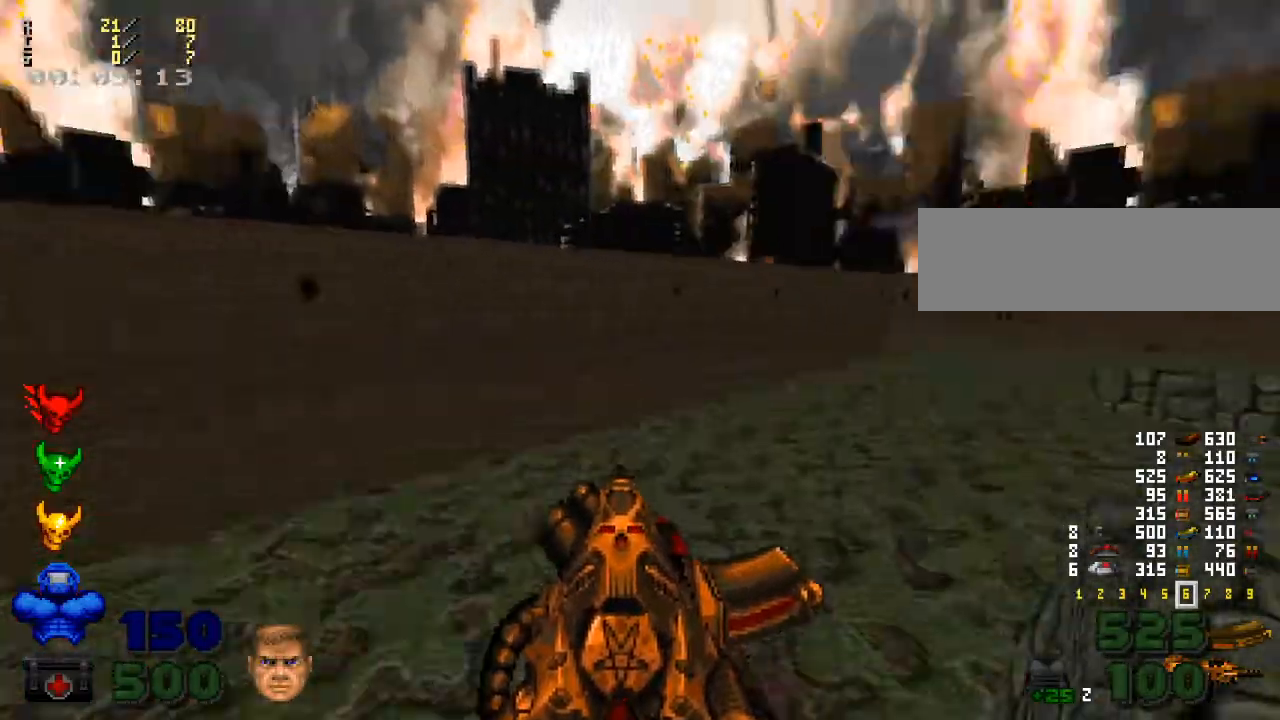
{"keys": ["w"], "mouse": [], "events": []}
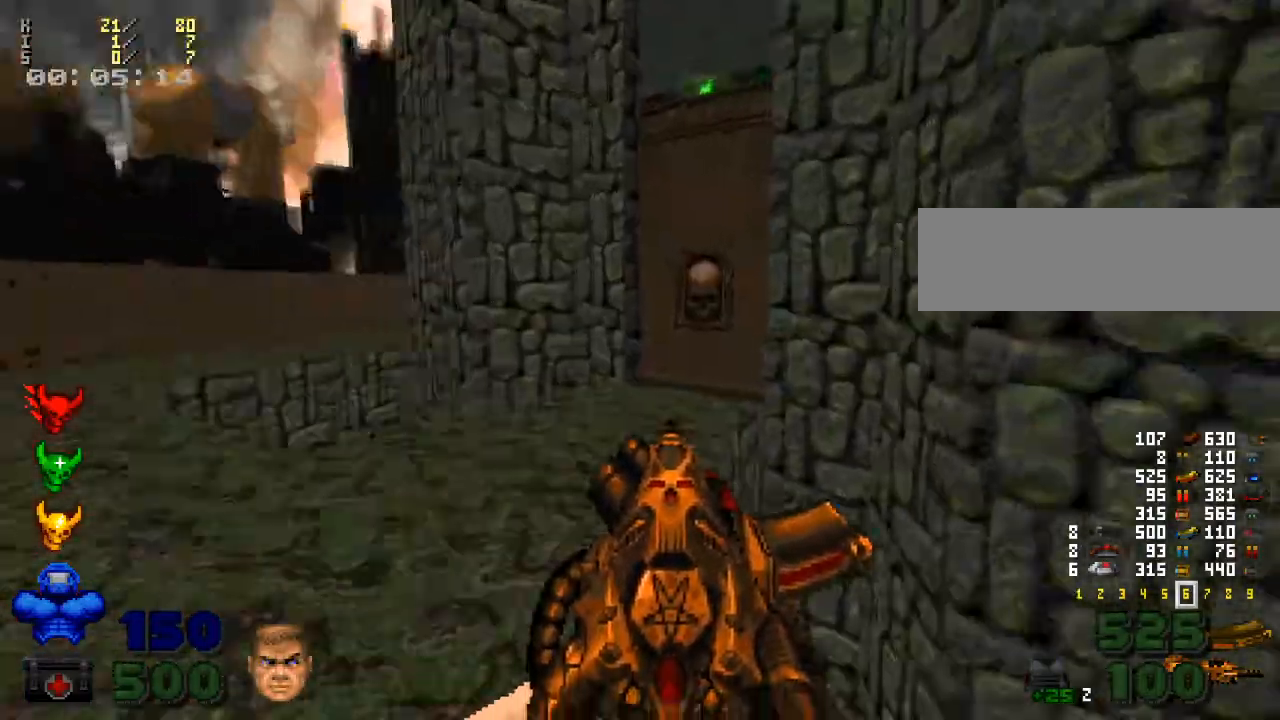
{"keys": ["w"], "mouse": [], "events": []}
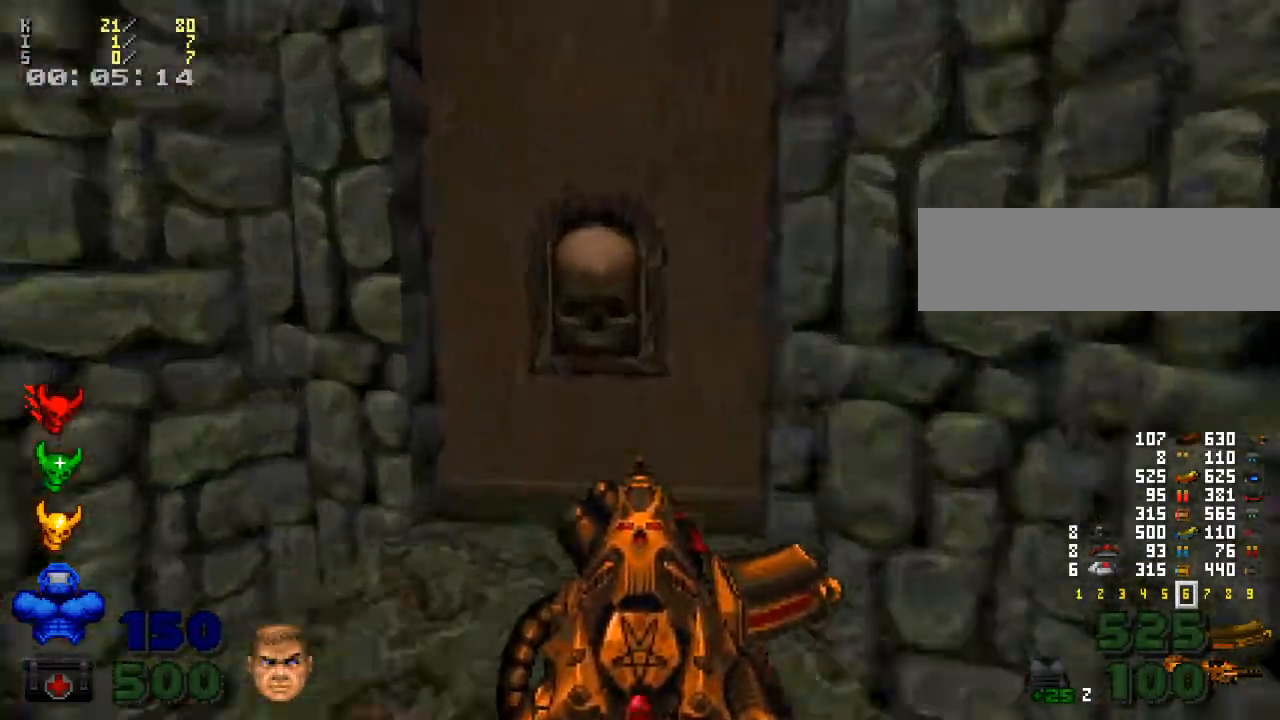
{"keys": [], "mouse": [], "events": [[100, "w", "up"], [267, "e", "down"], [300, "s", "down"], [400, "e", "up"], [500, "s", "up"]]}
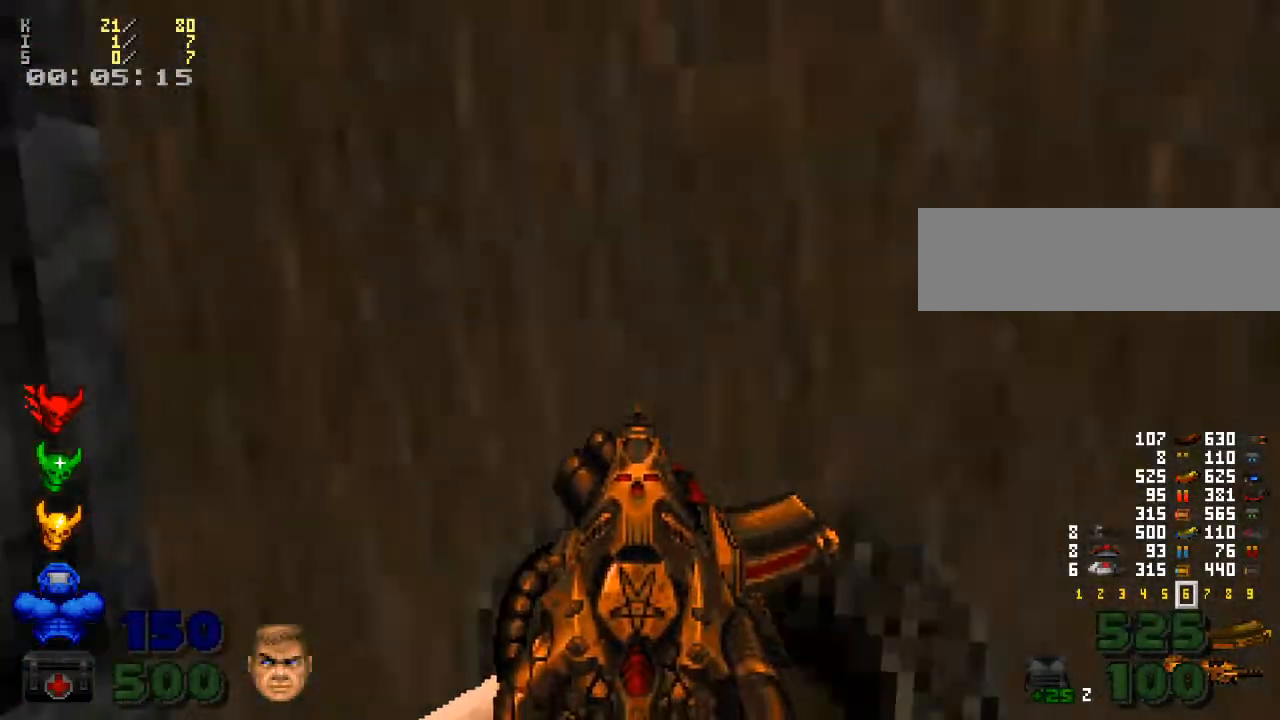
{"keys": [], "mouse": [], "events": []}
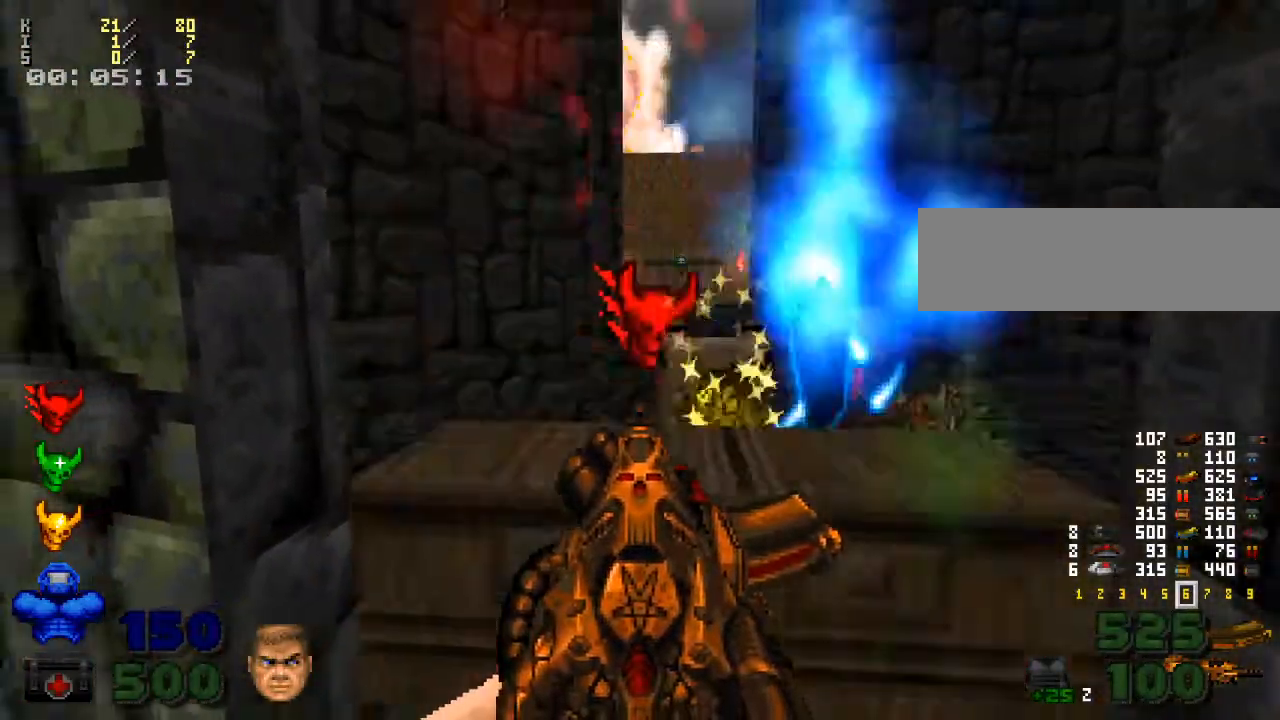
{"keys": ["d", "w"], "mouse": [], "events": [[333, "d", "down"], [467, "w", "down"]]}
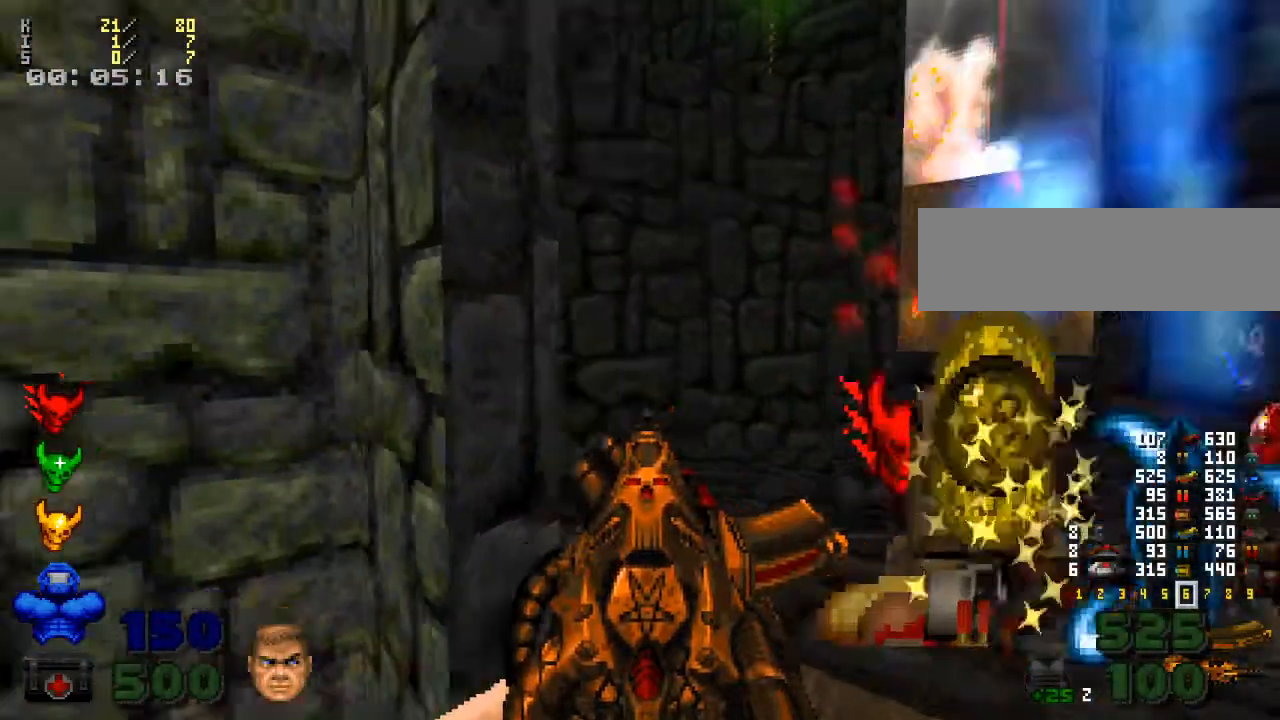
{"keys": [], "mouse": [], "events": [[67, "w", "up"], [100, "d", "up"]]}
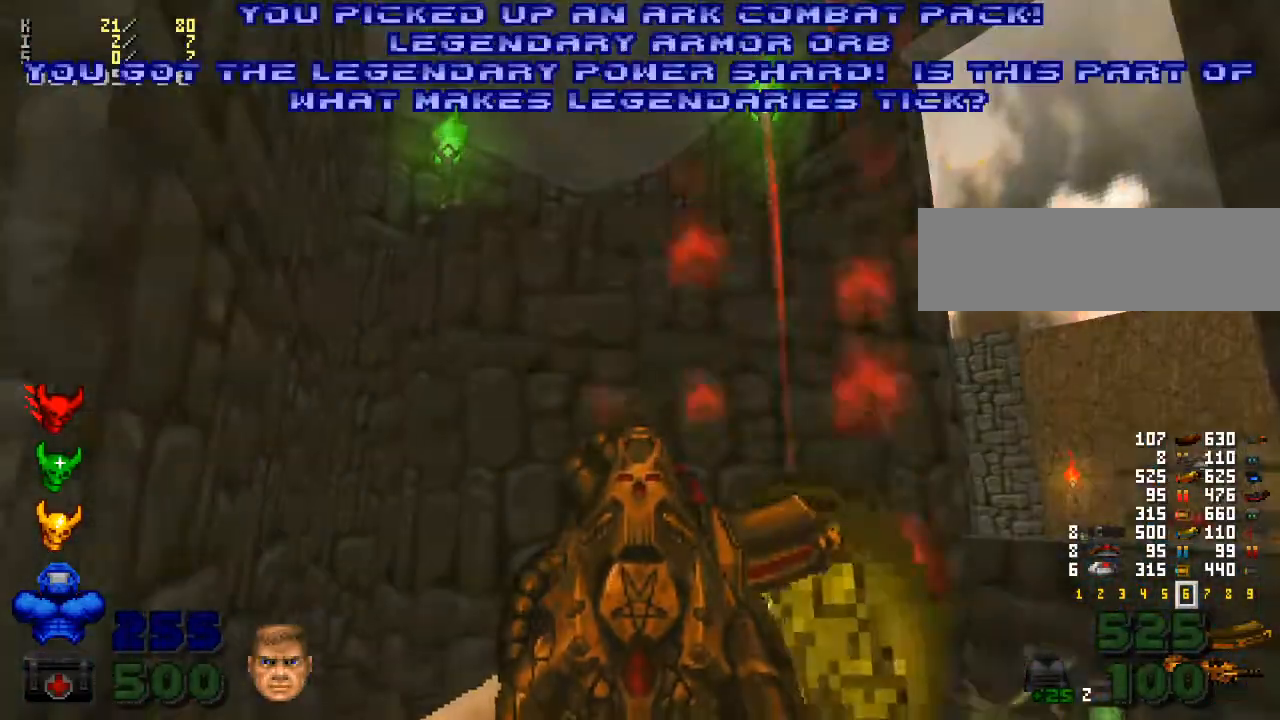
{"keys": [], "mouse": [], "events": [[233, "w", "down"], [333, "d", "down"], [367, "w", "up"], [400, "d", "up"]]}
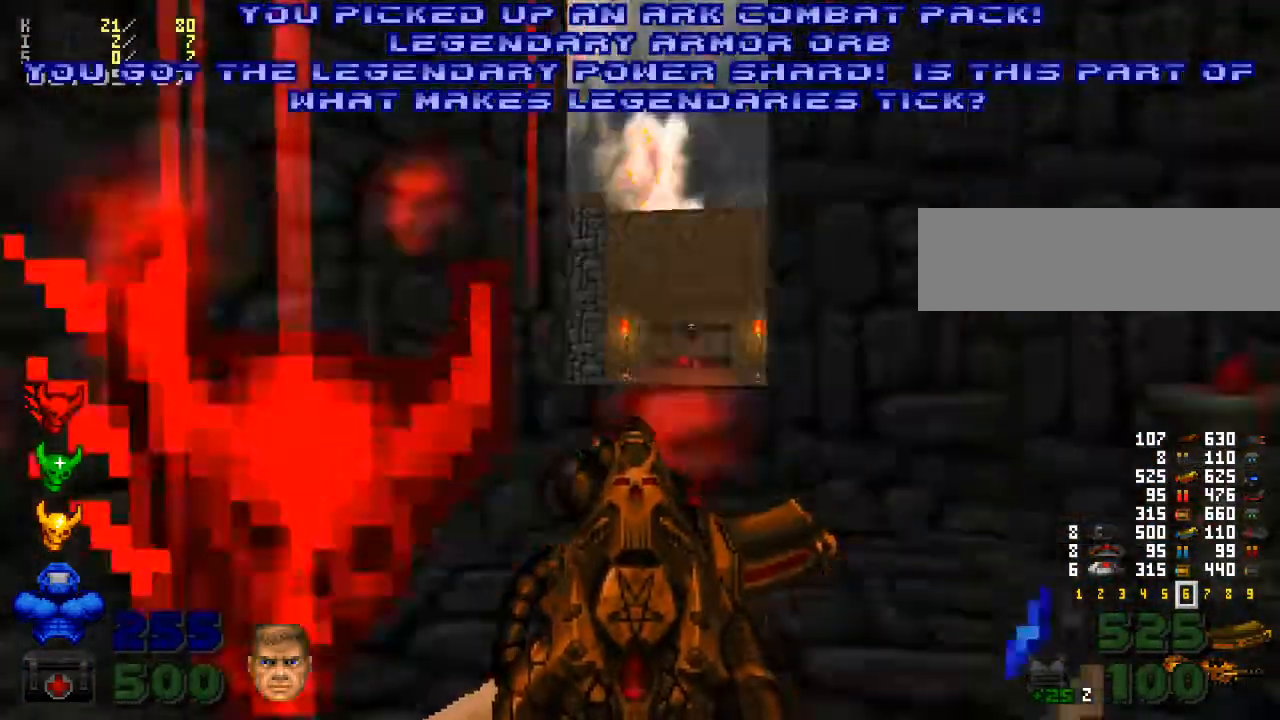
{"keys": ["w"], "mouse": [], "events": [[33, "a", "down"], [133, "a", "up"], [433, "w", "down"]]}
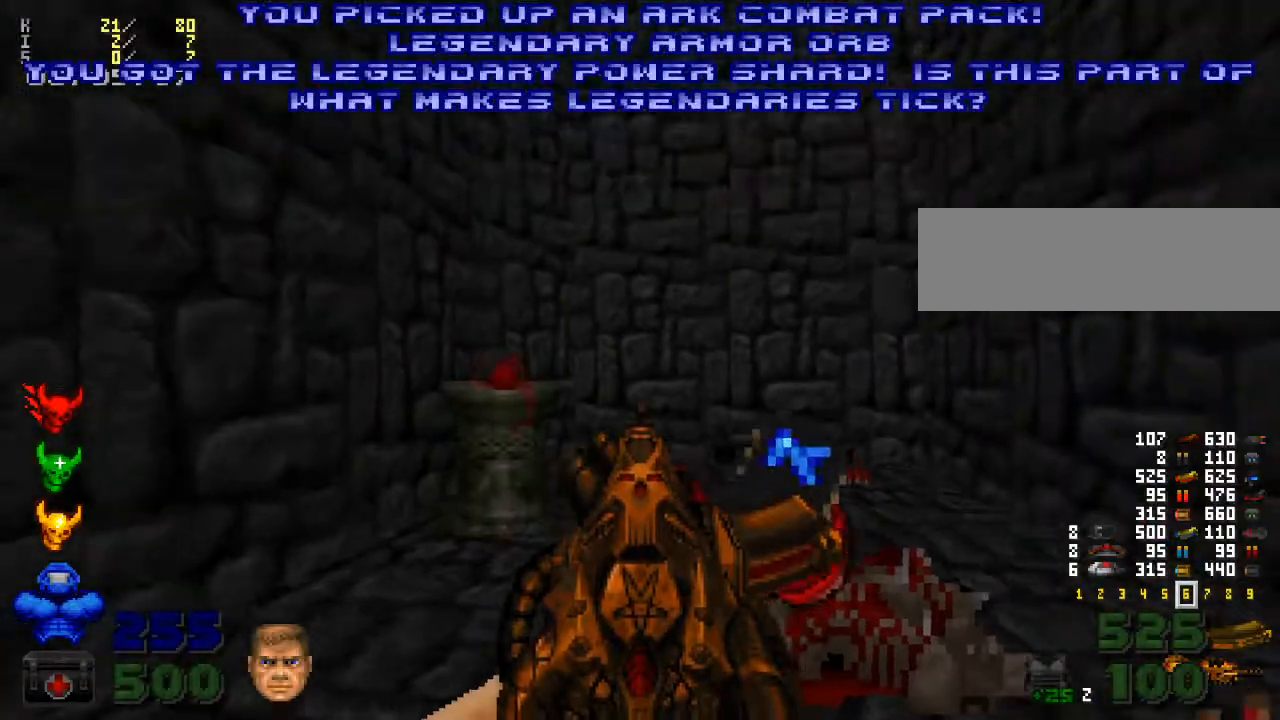
{"keys": ["d"], "mouse": [], "events": [[167, "d", "down"], [333, "w", "up"]]}
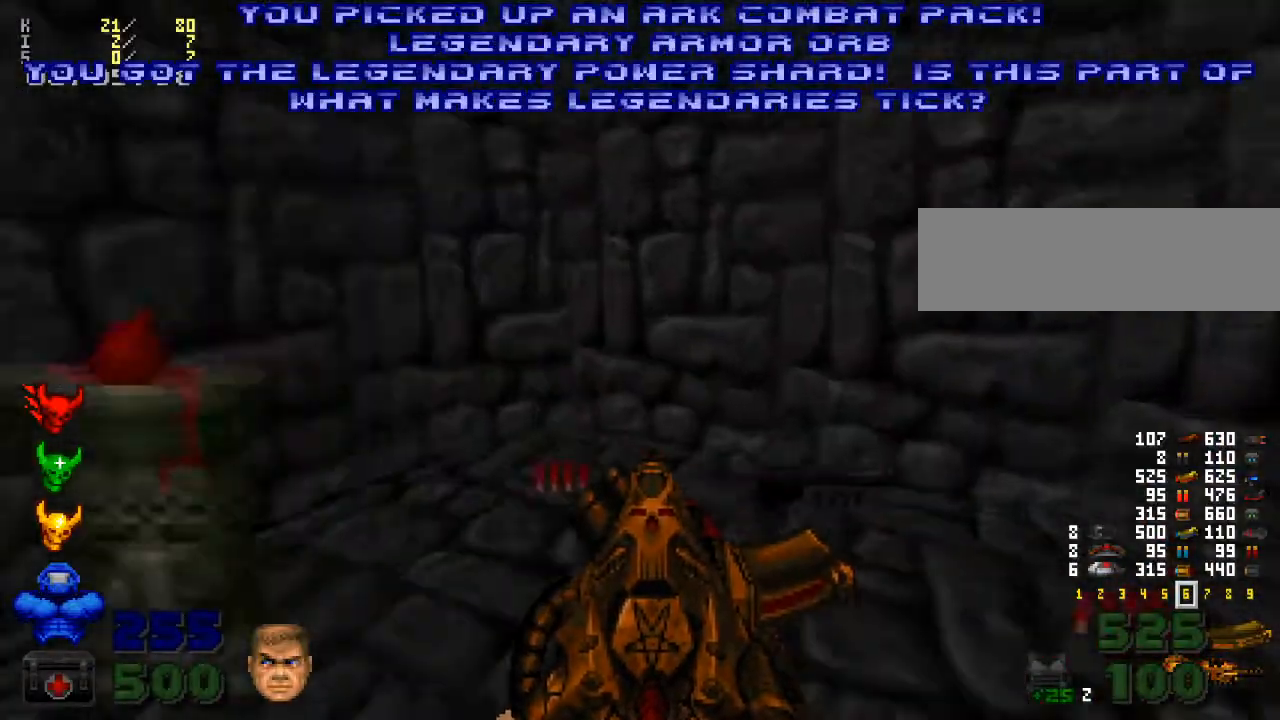
{"keys": ["w"], "mouse": [], "events": [[100, "w", "down"], [500, "d", "up"]]}
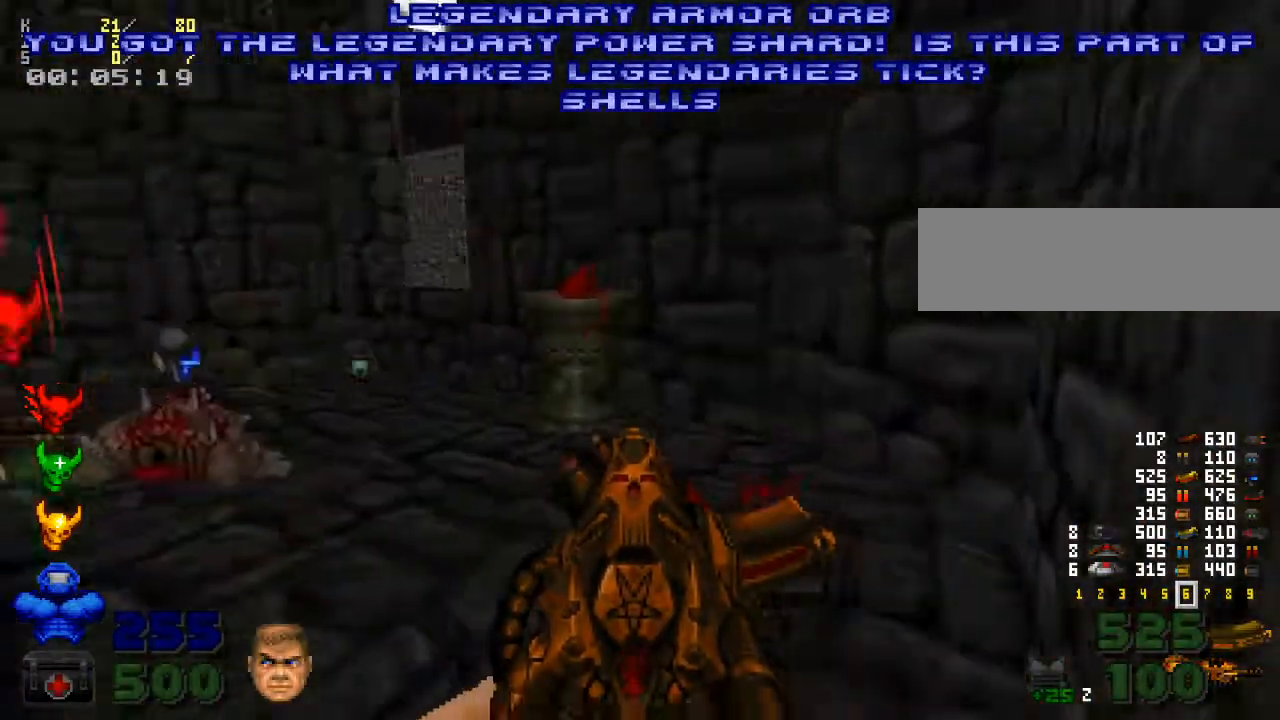
{"keys": [], "mouse": [], "events": [[300, "w", "up"], [333, "a", "down"], [500, "a", "up"]]}
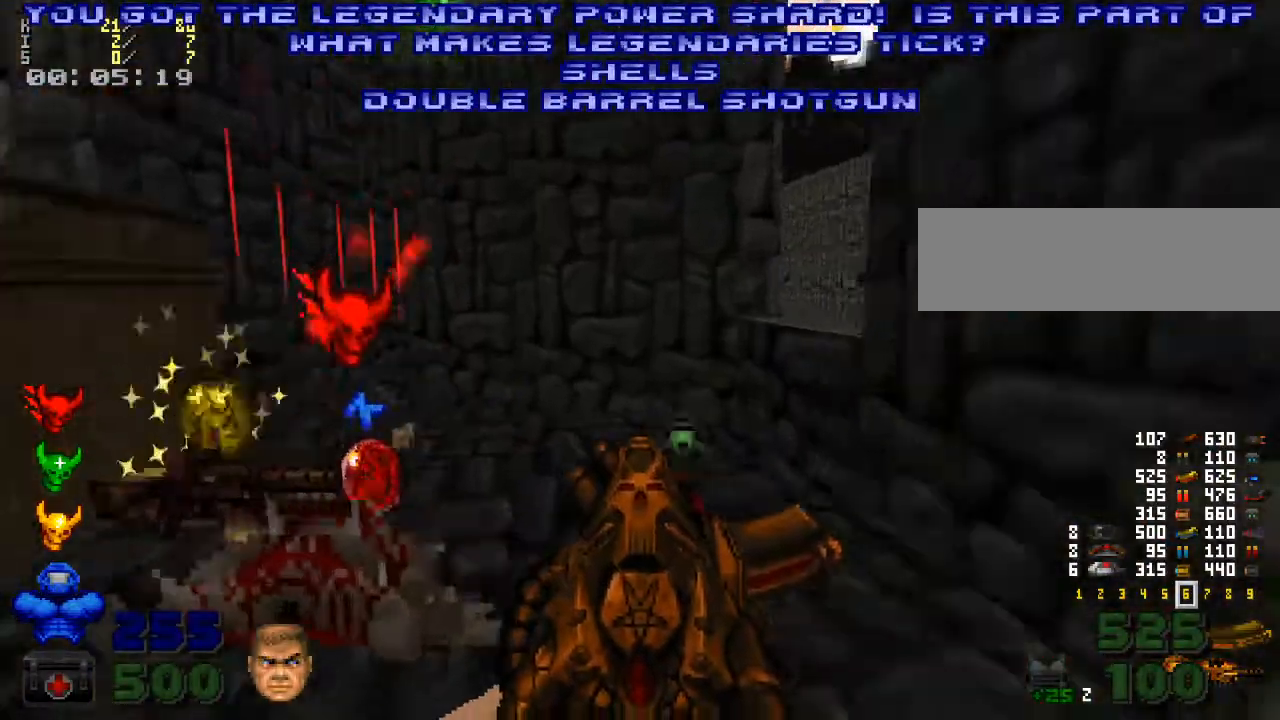
{"keys": [], "mouse": [], "events": [[33, "w", "down"], [233, "a", "down"], [233, "w", "up"], [300, "a", "up"]]}
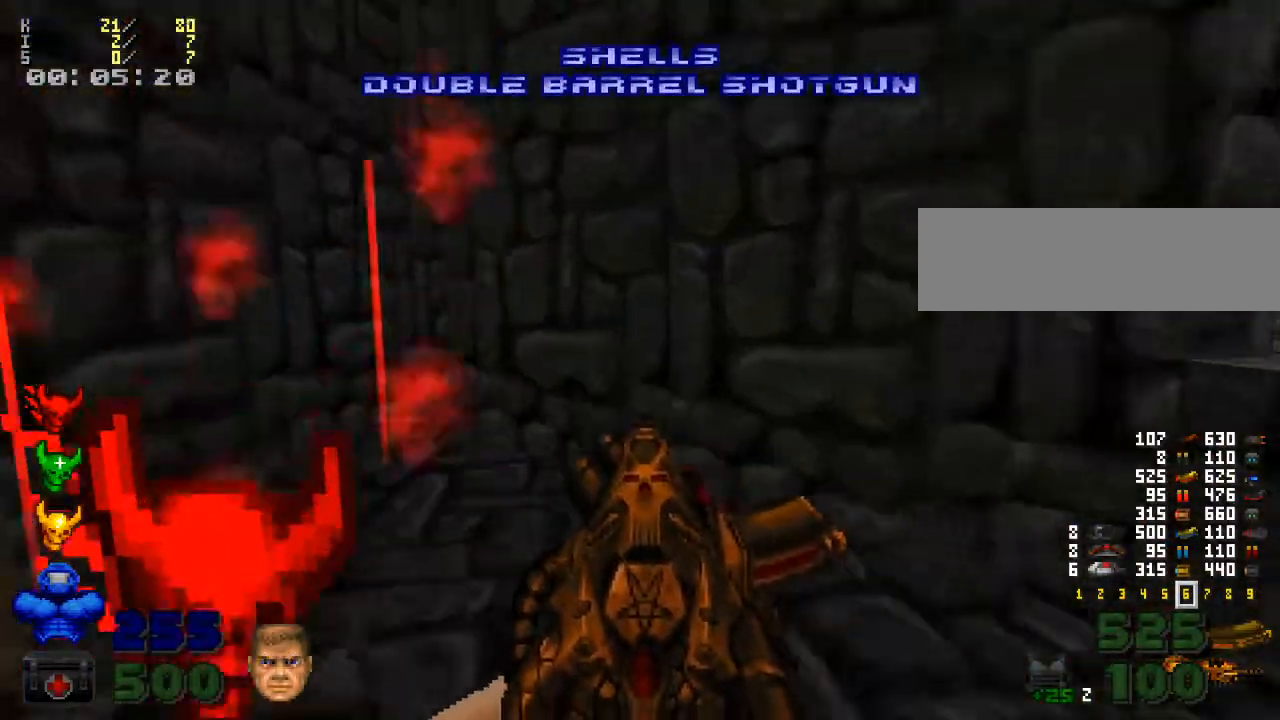
{"keys": [], "mouse": [], "events": [[33, "a", "down"], [167, "a", "up"], [367, "e", "down"], [467, "e", "up"]]}
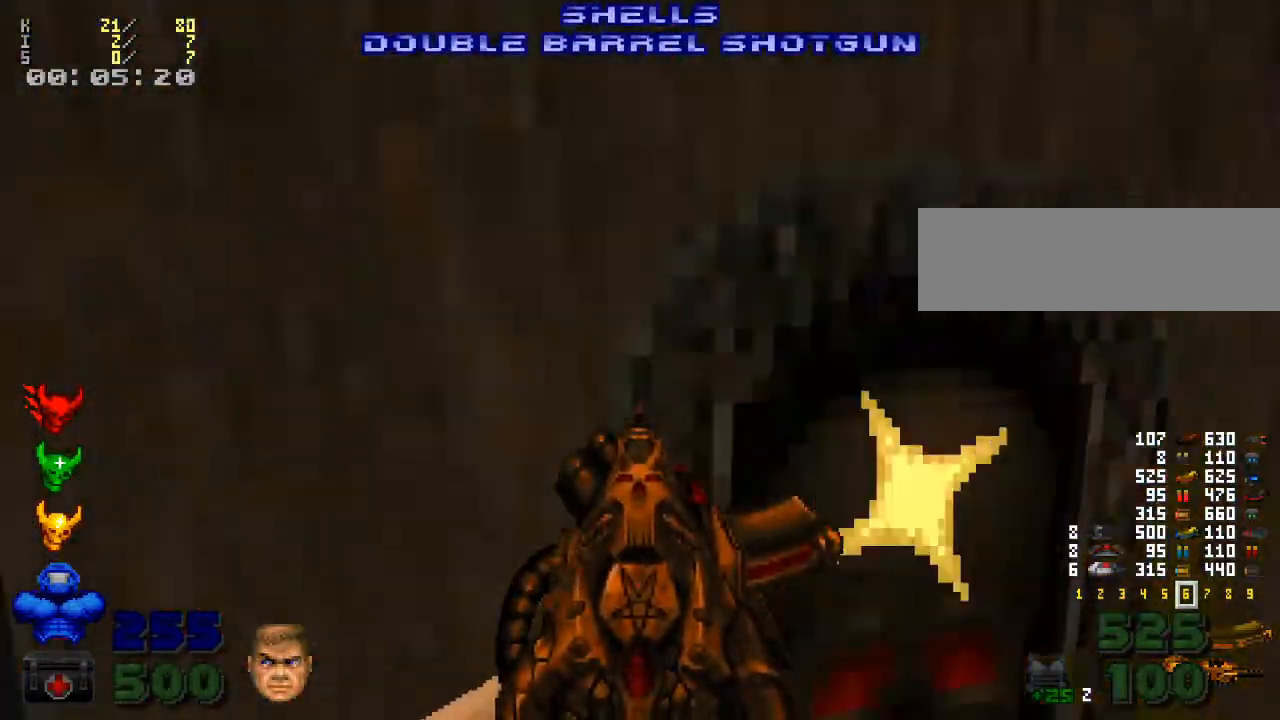
{"keys": ["d", "w"], "mouse": [], "events": [[400, "d", "down"], [433, "w", "down"]]}
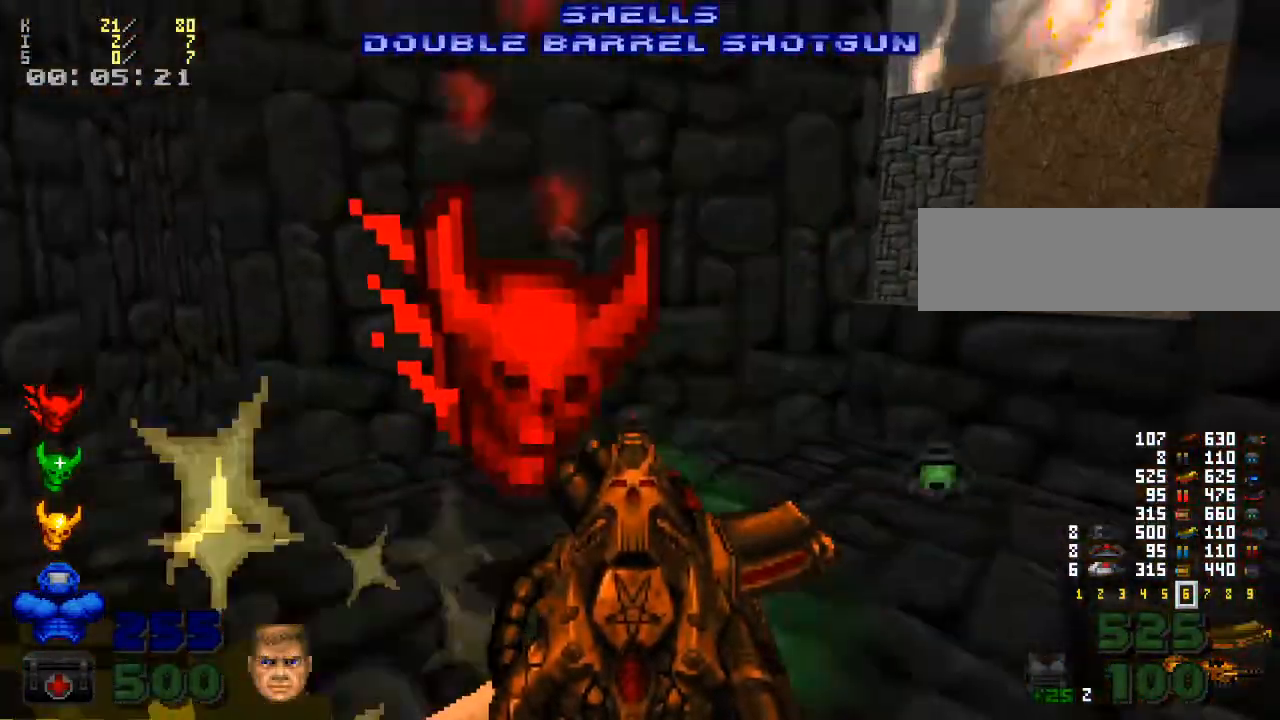
{"keys": ["a"], "mouse": [], "events": [[133, "d", "up"], [300, "w", "up"], [333, "a", "down"]]}
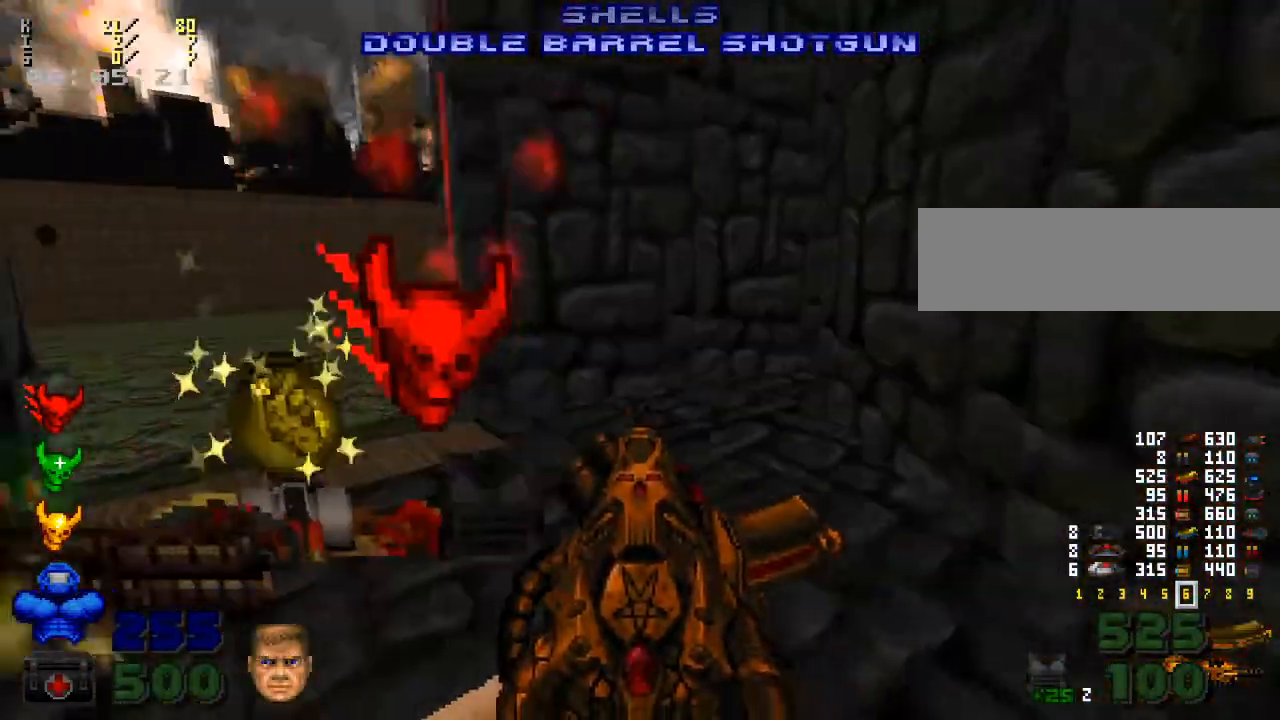
{"keys": [], "mouse": [], "events": [[67, "w", "down"], [200, "a", "up"], [200, "w", "up"], [300, "w", "down"], [400, "w", "up"]]}
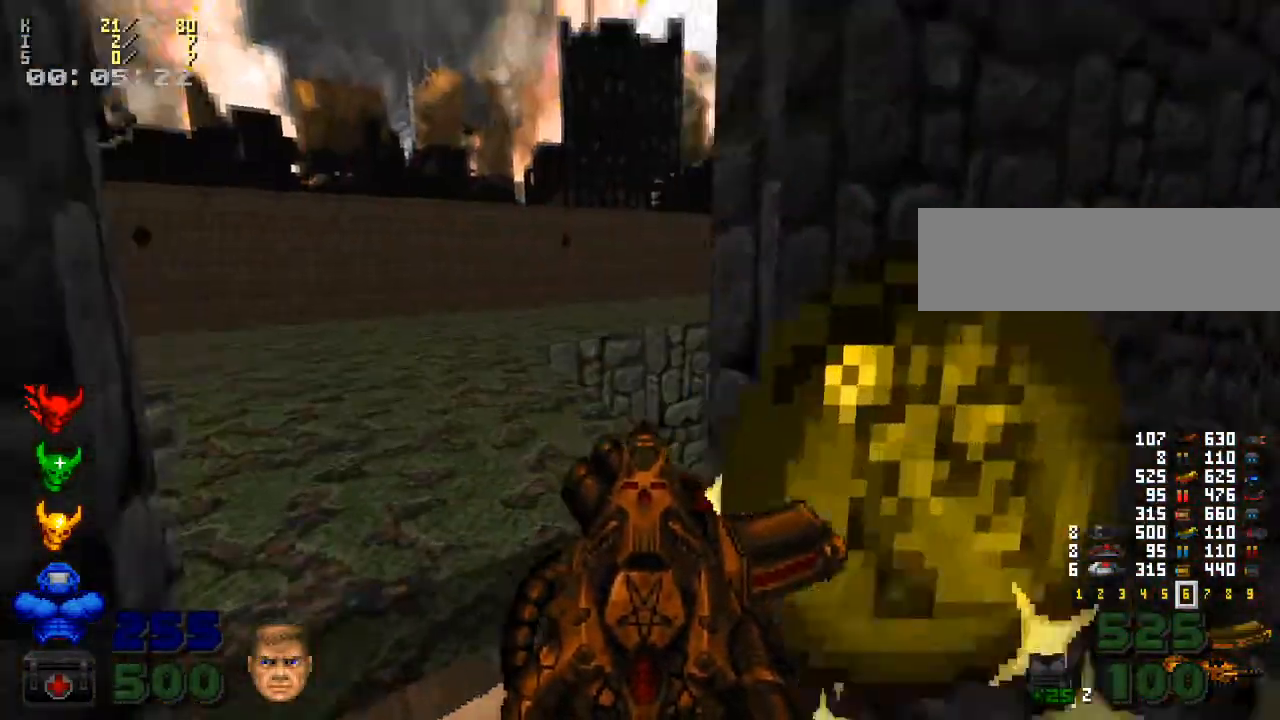
{"keys": ["w"], "mouse": [], "events": [[33, "w", "down"], [267, "a", "down"], [367, "a", "up"], [433, "a", "down"], [500, "a", "up"]]}
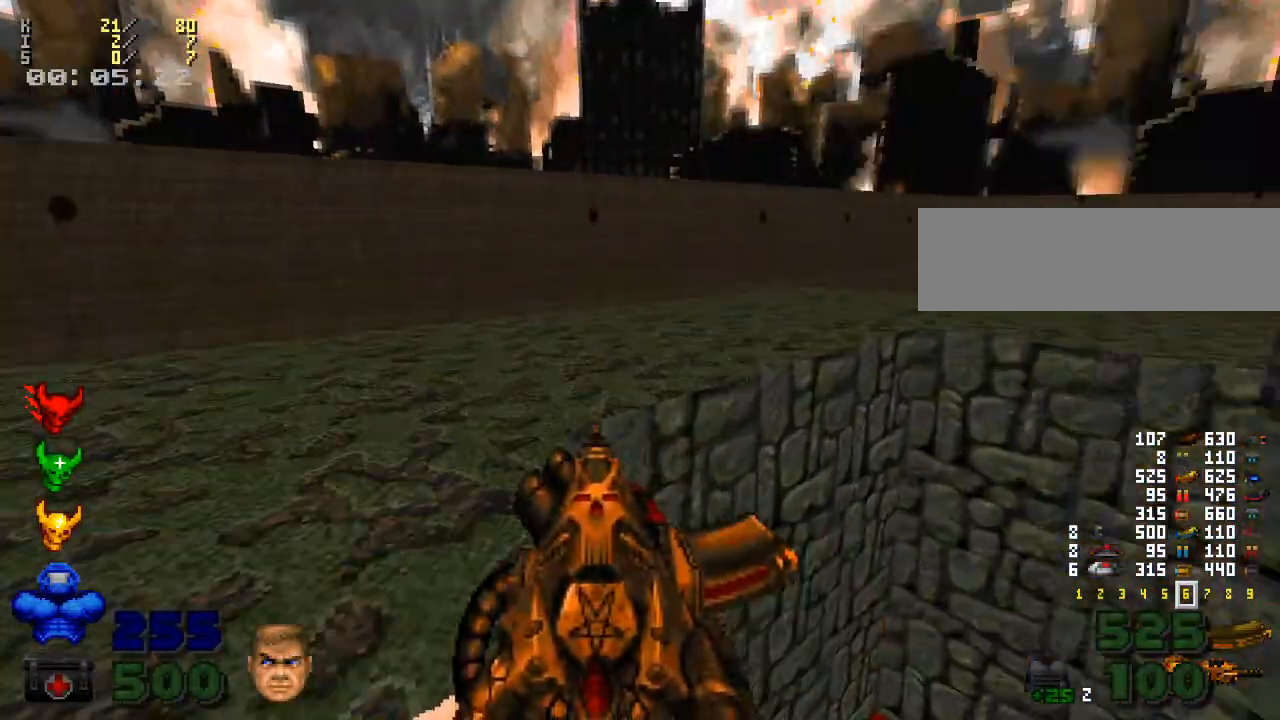
{"keys": ["w"], "mouse": [], "events": []}